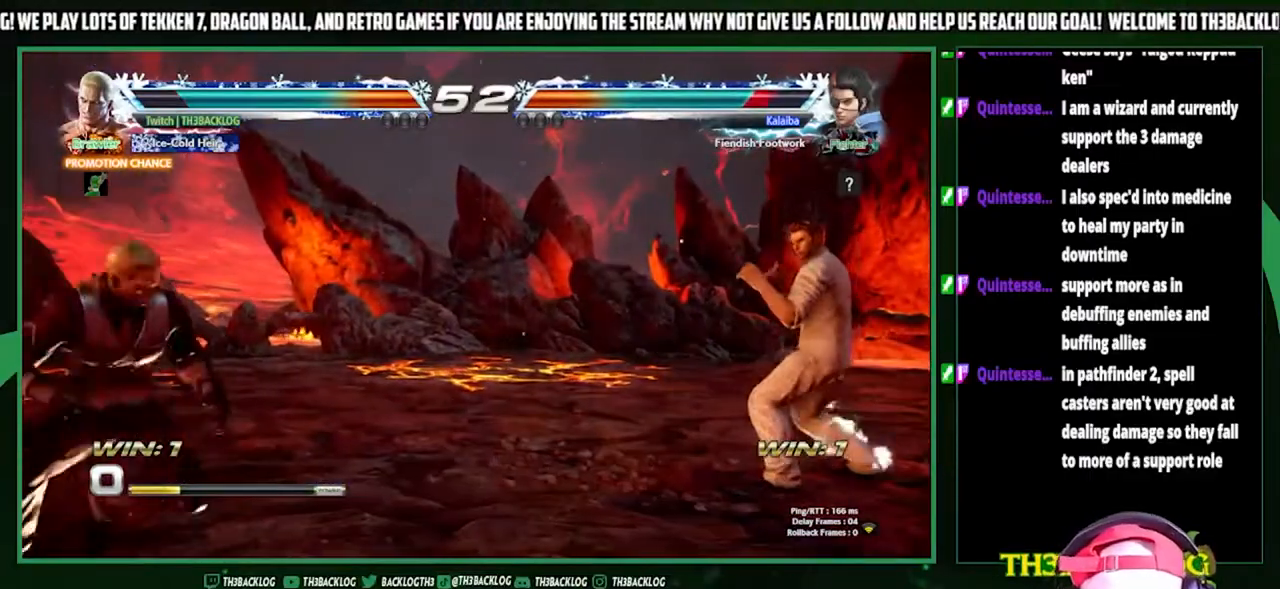
Gameplay with a controller (arcade stick); each line is a JSON object with the inputs held at the frame after it. "events" lists button and stick changes between this image and that frame as [ms after this image, input, new state], when the widget could be followed in between. Not read: L3 R3.
{"buttons": [], "left_stick": "center", "events": []}
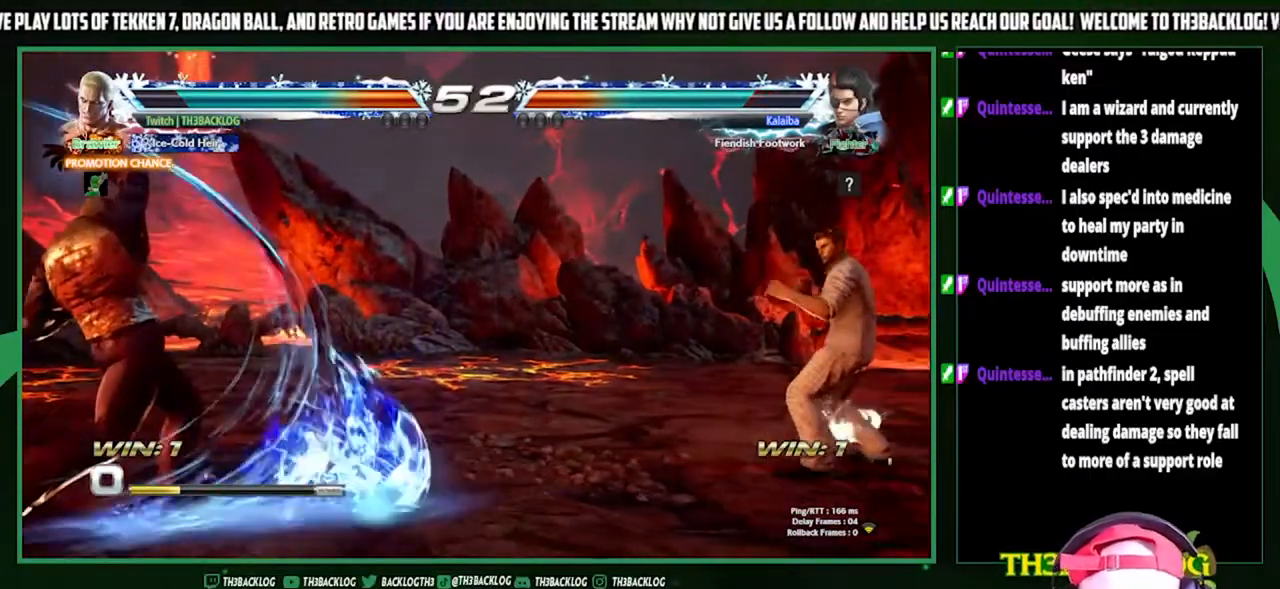
{"buttons": [], "left_stick": "right", "events": [[367, "left_stick", "right"], [433, "left_stick", "center"], [500, "left_stick", "right"]]}
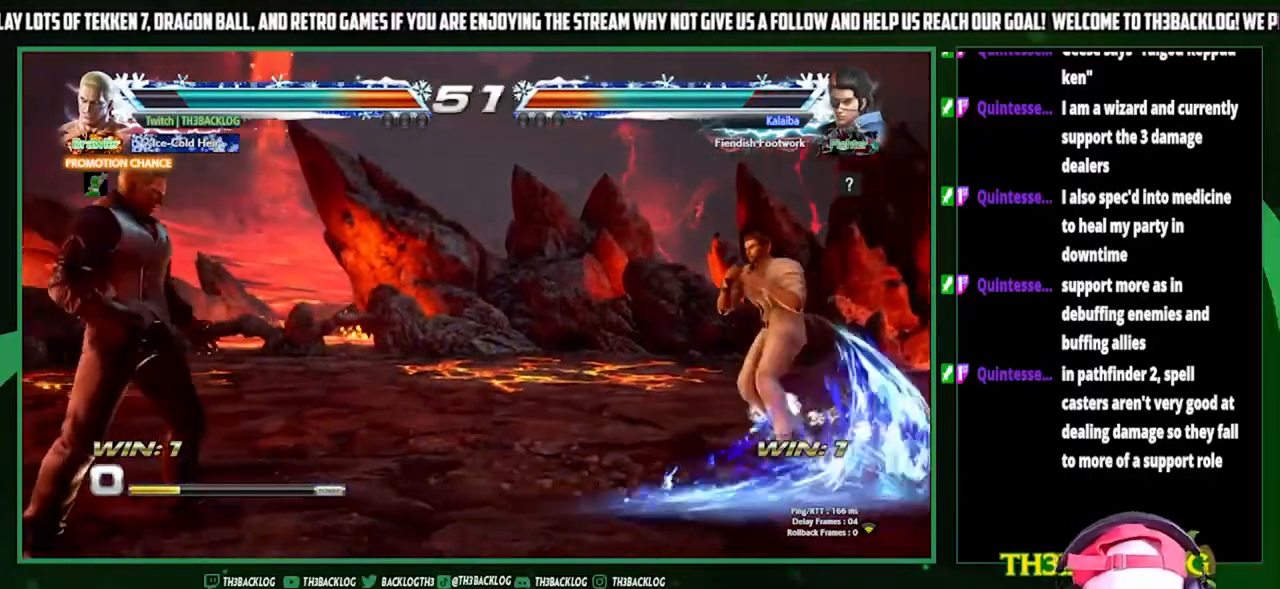
{"buttons": [], "left_stick": "down", "events": [[300, "left_stick", "center"], [400, "left_stick", "down"]]}
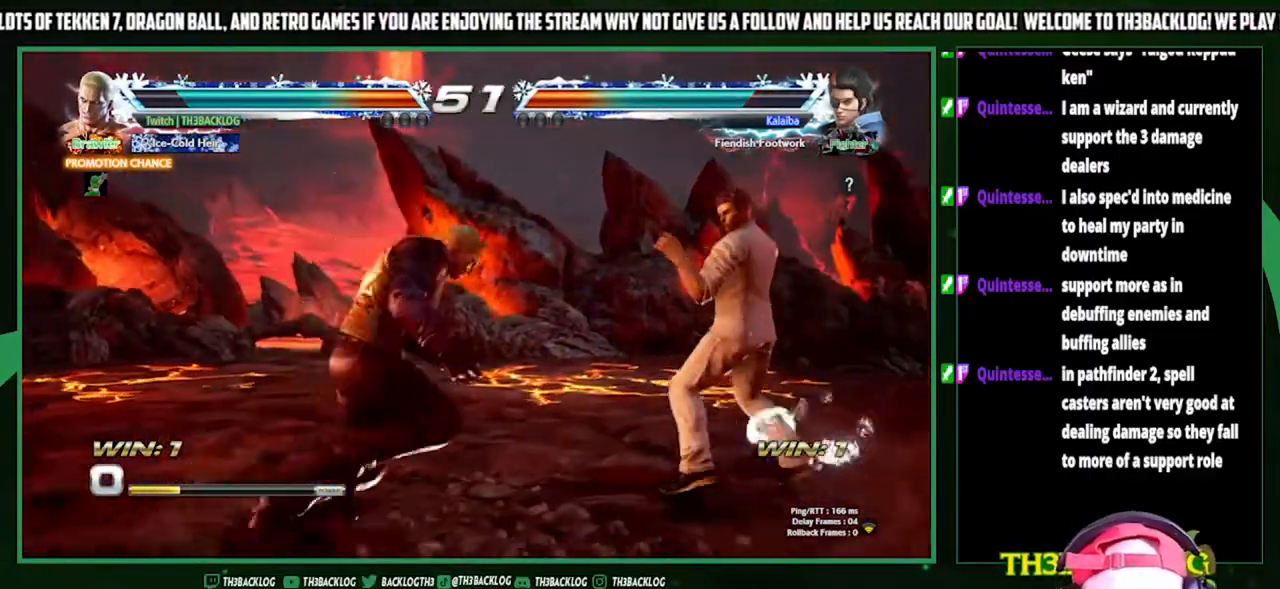
{"buttons": [], "left_stick": "left", "events": [[67, "left_stick", "center"], [167, "left_stick", "left"], [233, "left_stick", "center"], [300, "left_stick", "left"]]}
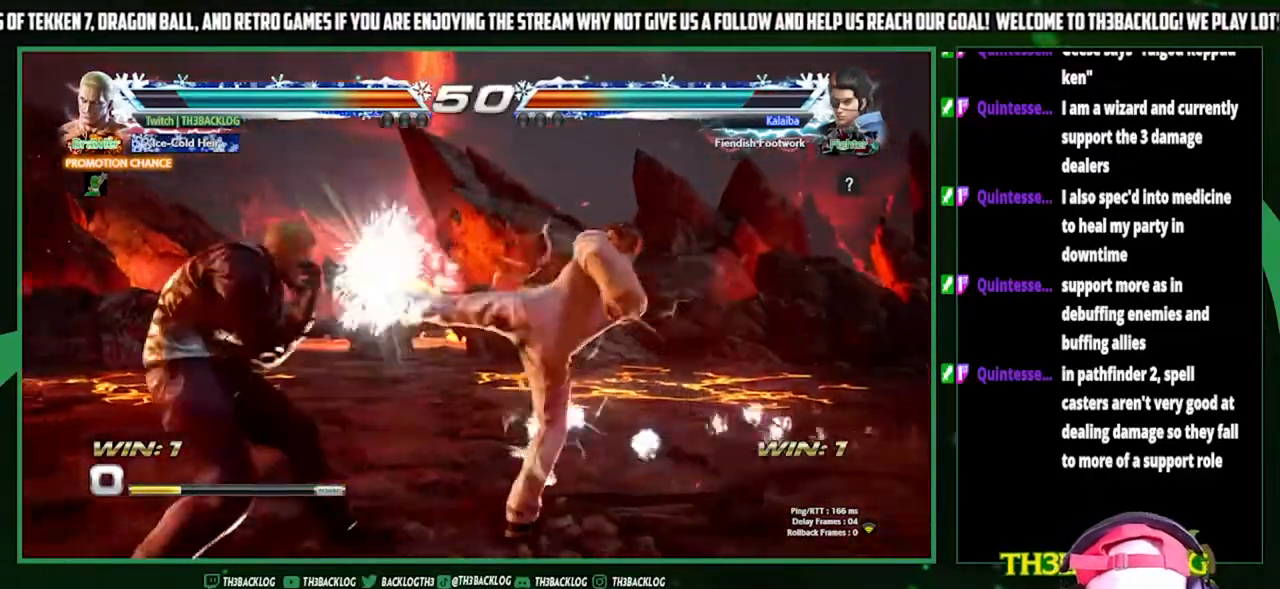
{"buttons": [], "left_stick": "down-left", "events": [[167, "left_stick", "down-left"], [267, "CROSS", "down"], [367, "CROSS", "up"]]}
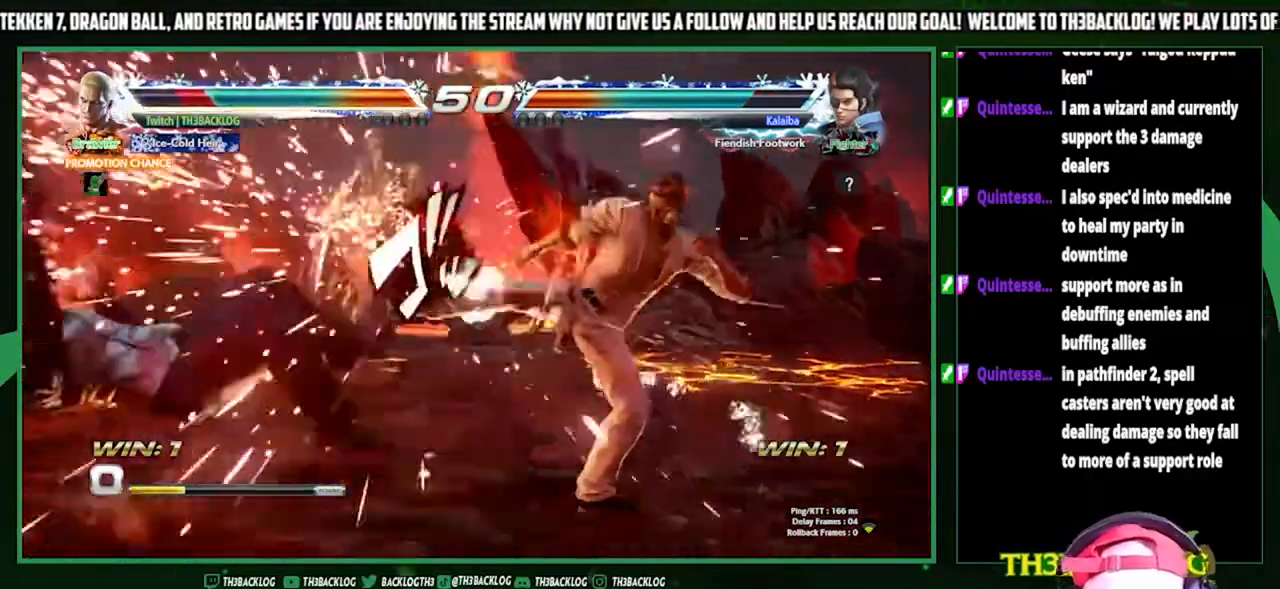
{"buttons": ["CROSS", "SQUARE"], "left_stick": "left", "events": [[167, "left_stick", "center"], [267, "left_stick", "left"], [333, "CROSS", "down"], [333, "SQUARE", "down"], [367, "SQUARE", "up"], [367, "left_stick", "center"], [400, "CROSS", "up"], [433, "left_stick", "left"], [467, "CROSS", "down"], [467, "SQUARE", "down"]]}
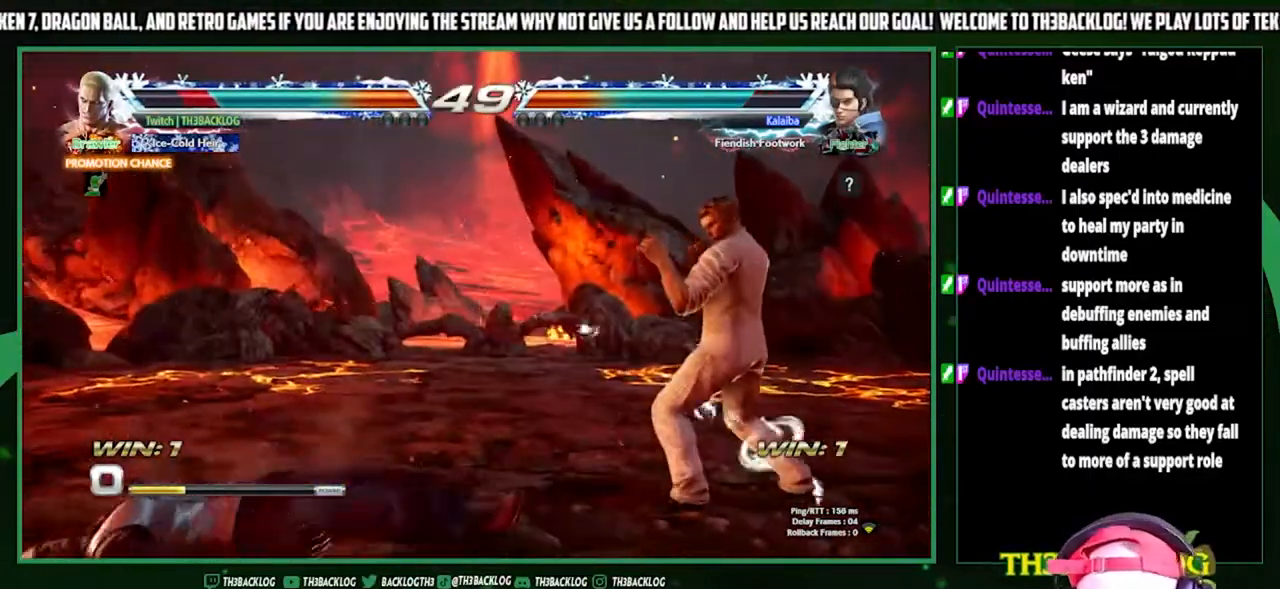
{"buttons": [], "left_stick": "center", "events": [[67, "CROSS", "up"], [67, "SQUARE", "up"], [433, "left_stick", "center"]]}
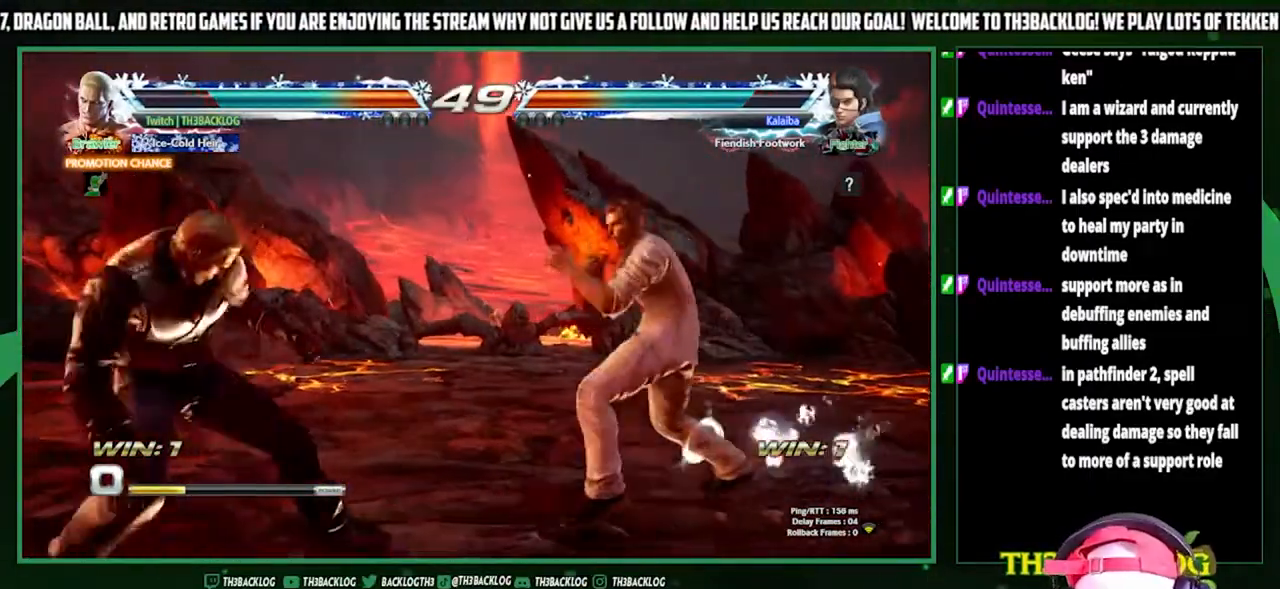
{"buttons": [], "left_stick": "left", "events": [[67, "left_stick", "left"], [133, "left_stick", "center"], [200, "left_stick", "left"]]}
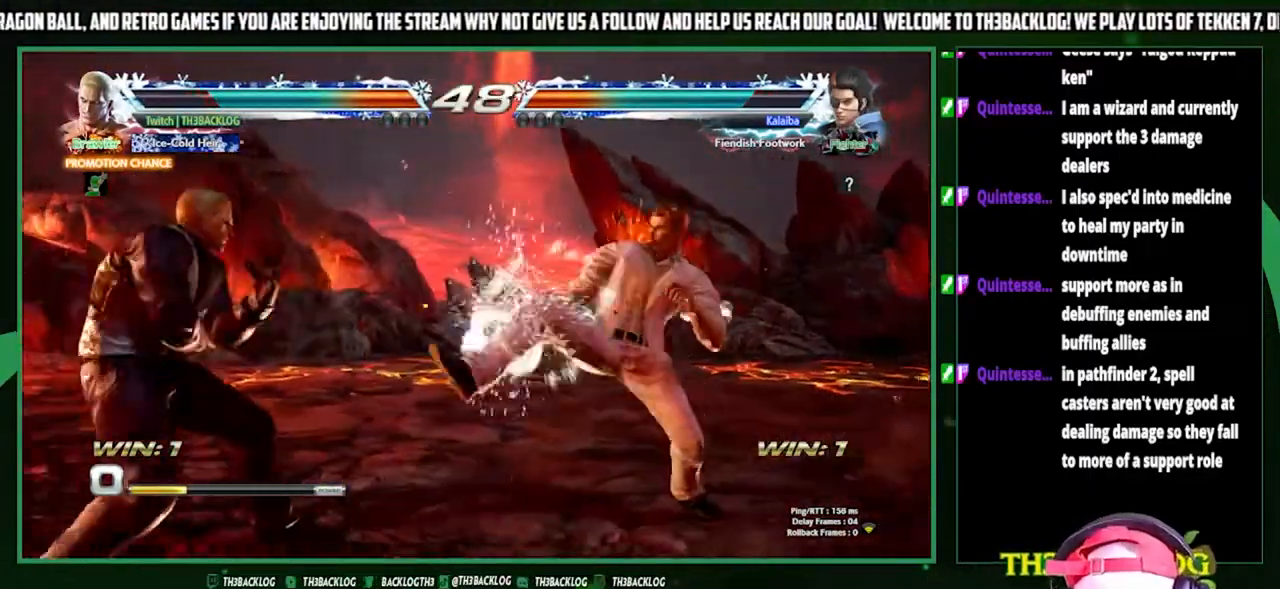
{"buttons": [], "left_stick": "center", "events": [[33, "left_stick", "down-left"], [100, "SQUARE", "down"], [167, "SQUARE", "up"], [300, "left_stick", "center"], [400, "left_stick", "left"], [467, "left_stick", "center"]]}
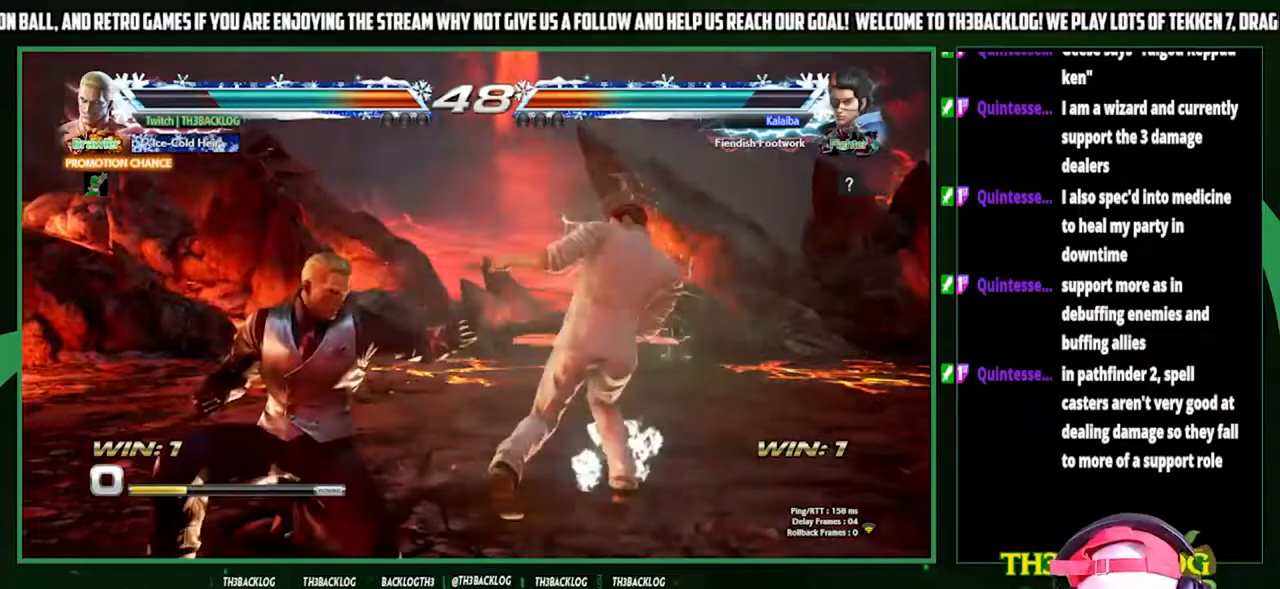
{"buttons": [], "left_stick": "left", "events": [[67, "left_stick", "left"]]}
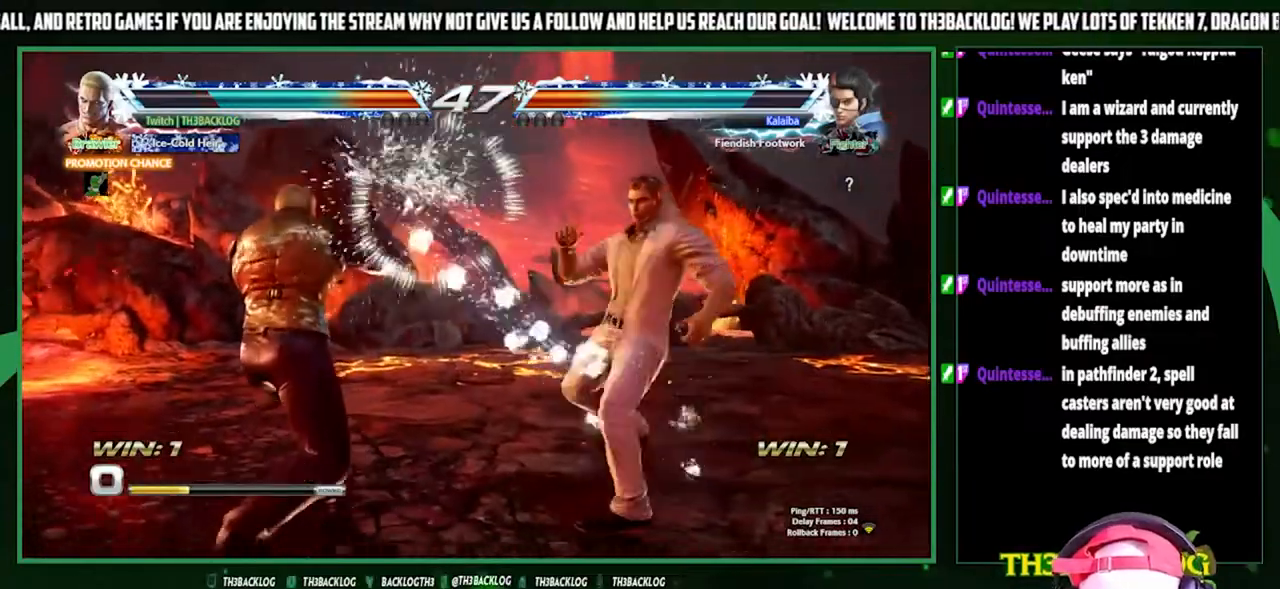
{"buttons": [], "left_stick": "center", "events": [[200, "left_stick", "center"], [233, "SQUARE", "down"], [333, "SQUARE", "up"]]}
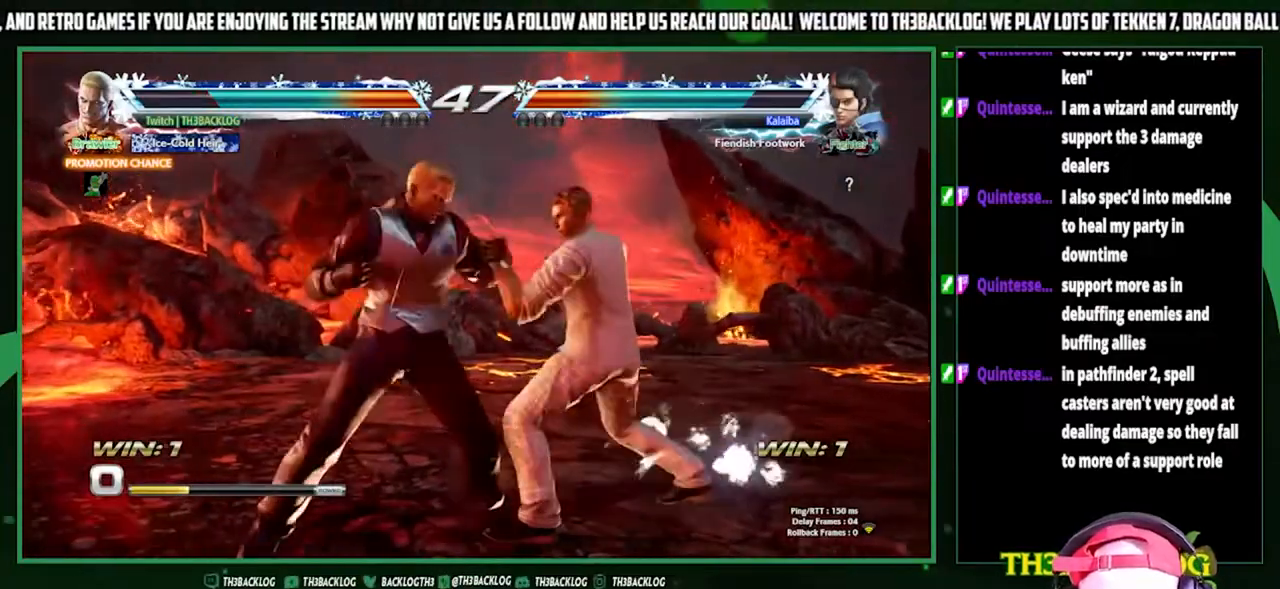
{"buttons": [], "left_stick": "center", "events": [[200, "SQUARE", "down"], [267, "SQUARE", "up"]]}
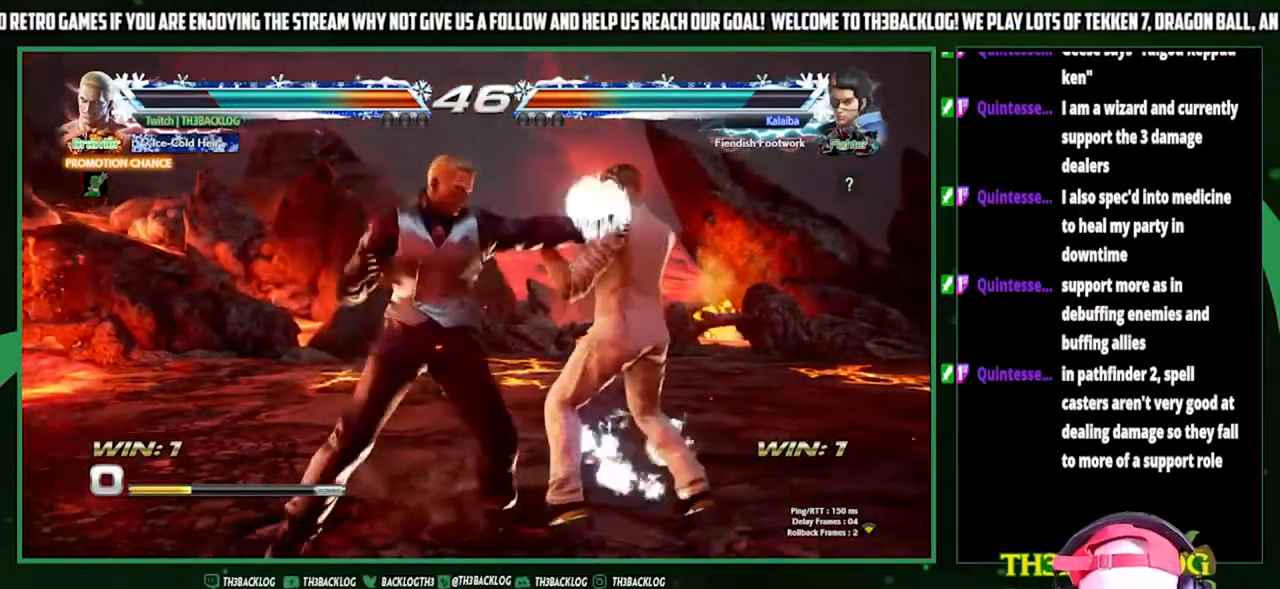
{"buttons": [], "left_stick": "right", "events": [[33, "left_stick", "down"], [233, "CROSS", "down"], [300, "CROSS", "up"], [500, "left_stick", "right"]]}
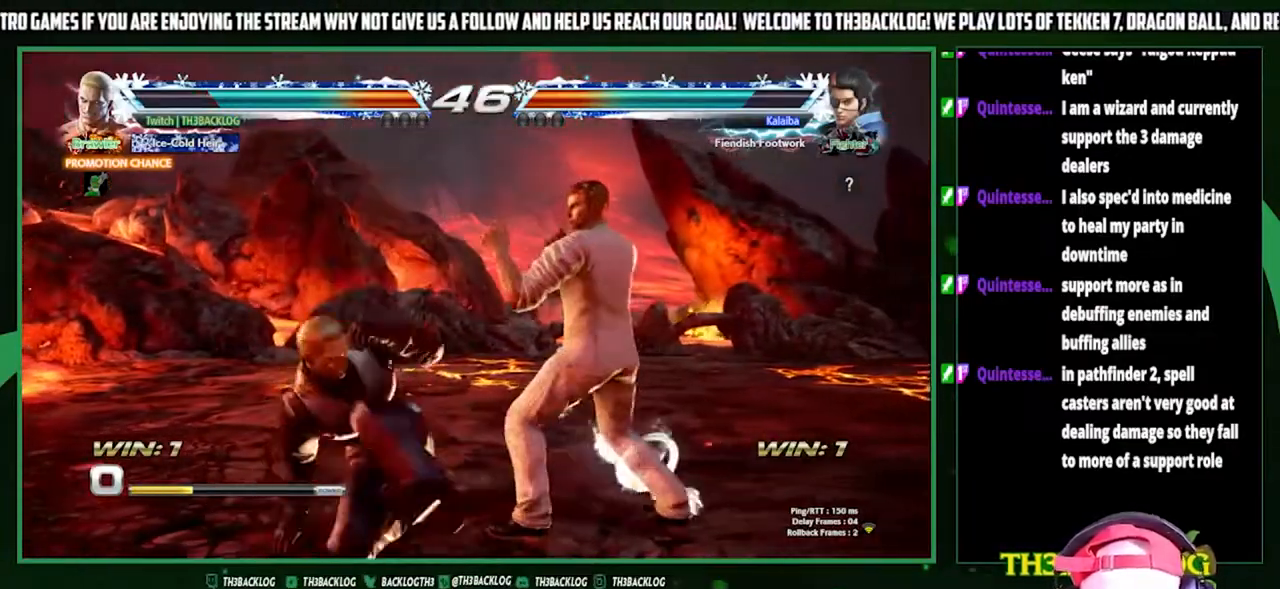
{"buttons": [], "left_stick": "down-right", "events": [[33, "SQUARE", "down"], [67, "SQUARE", "up"], [167, "left_stick", "center"], [200, "SQUARE", "down"], [233, "SQUARE", "up"], [233, "left_stick", "right"], [367, "left_stick", "center"], [400, "SQUARE", "down"], [433, "SQUARE", "up"], [433, "left_stick", "right"], [500, "left_stick", "down-right"]]}
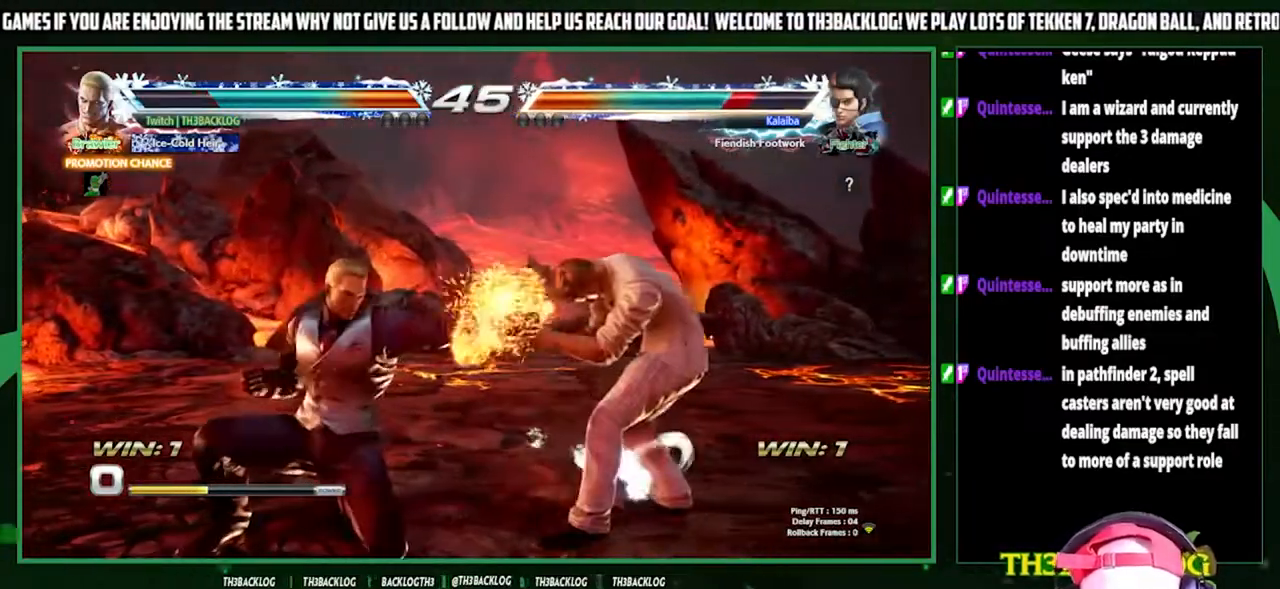
{"buttons": [], "left_stick": "center", "events": [[33, "left_stick", "down"], [133, "left_stick", "center"], [167, "CROSS", "down"], [200, "CROSS", "up"], [200, "left_stick", "down"], [300, "left_stick", "left"], [333, "CROSS", "down"], [400, "CROSS", "up"], [433, "left_stick", "center"]]}
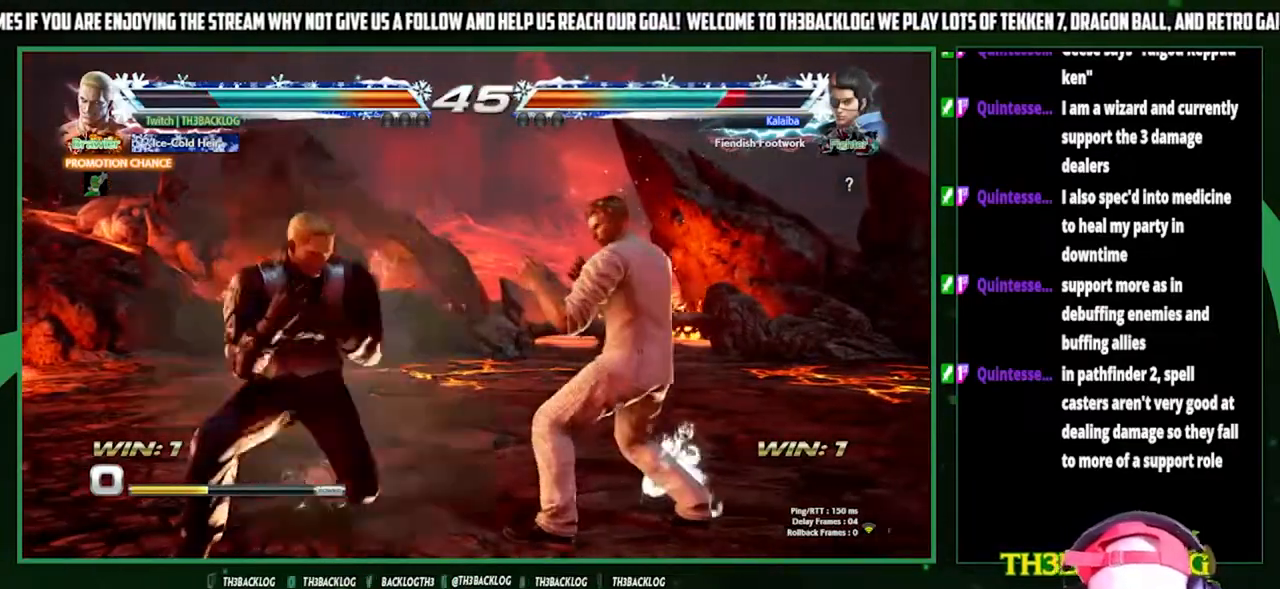
{"buttons": [], "left_stick": "center", "events": [[67, "left_stick", "left"], [200, "left_stick", "center"]]}
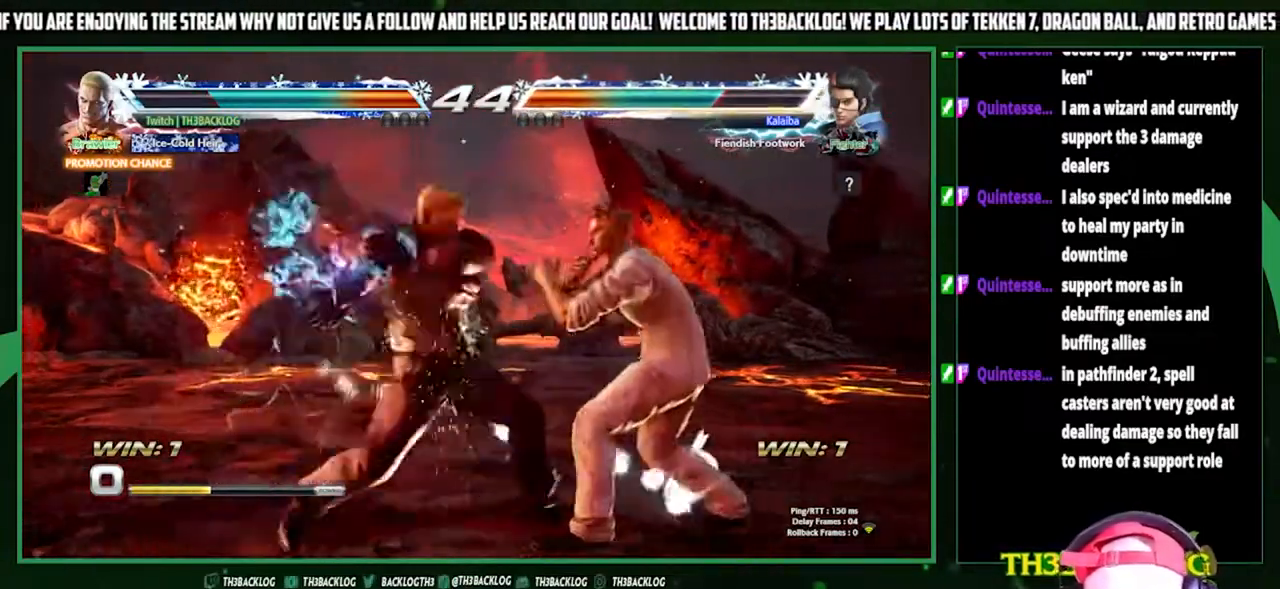
{"buttons": [], "left_stick": "left", "events": [[433, "left_stick", "left"]]}
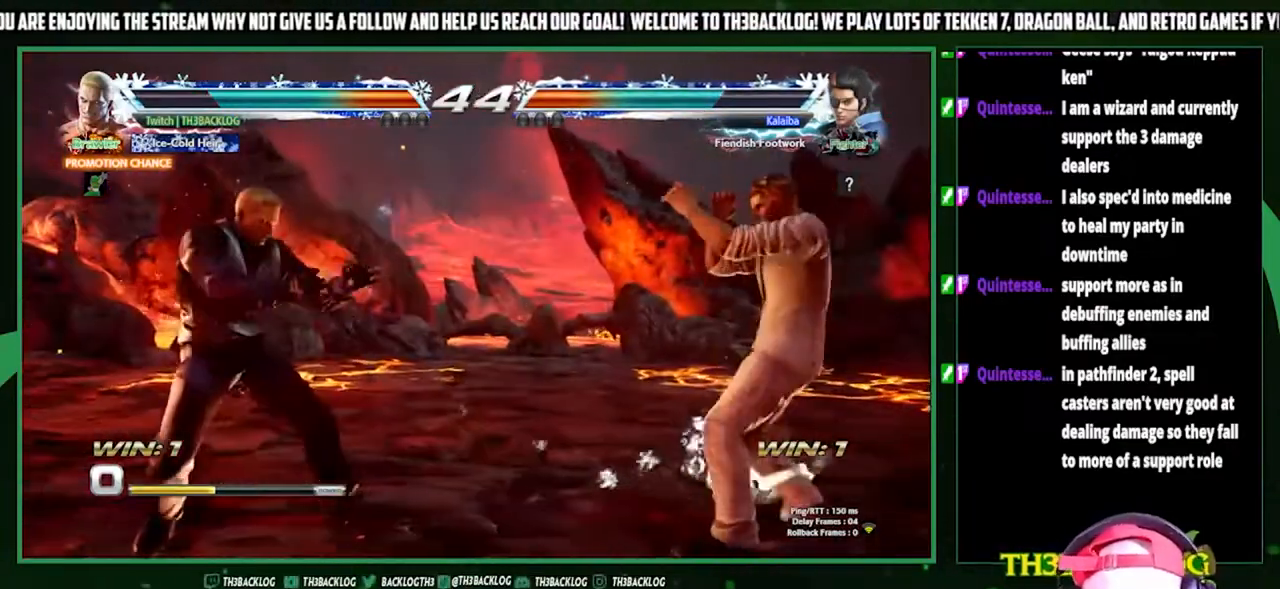
{"buttons": [], "left_stick": "center", "events": [[33, "left_stick", "center"], [100, "left_stick", "left"], [333, "left_stick", "center"], [400, "left_stick", "down"], [467, "left_stick", "center"]]}
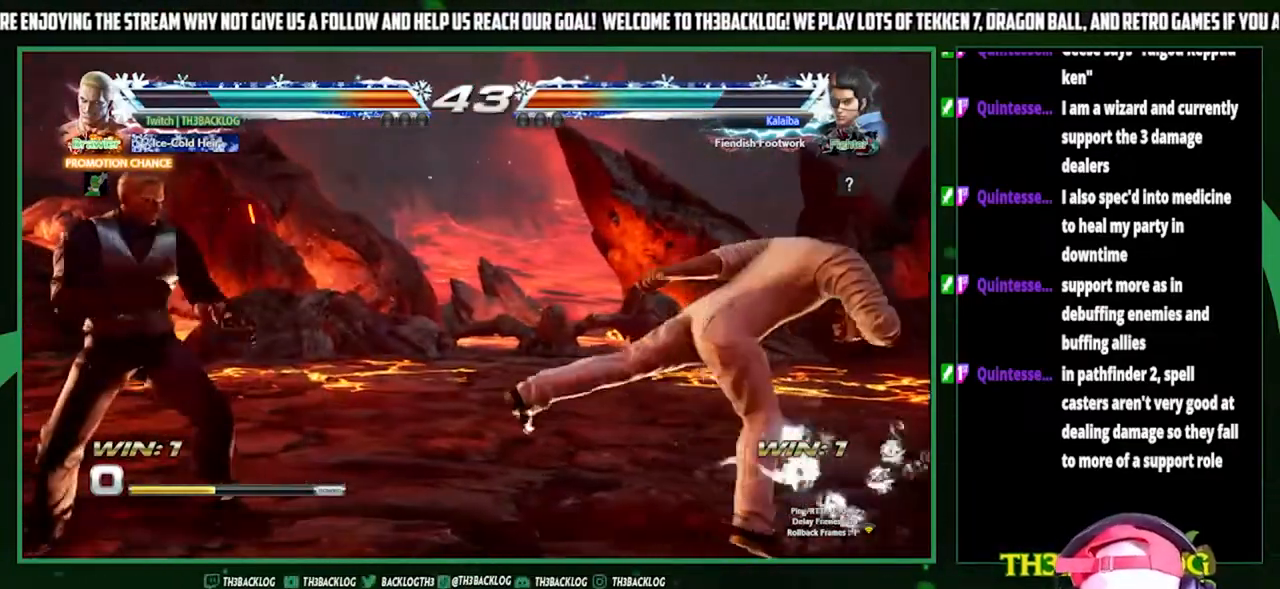
{"buttons": ["SQUARE"], "left_stick": "up", "events": [[100, "left_stick", "left"], [300, "left_stick", "down"], [367, "left_stick", "right"], [400, "SQUARE", "down"], [467, "left_stick", "up"]]}
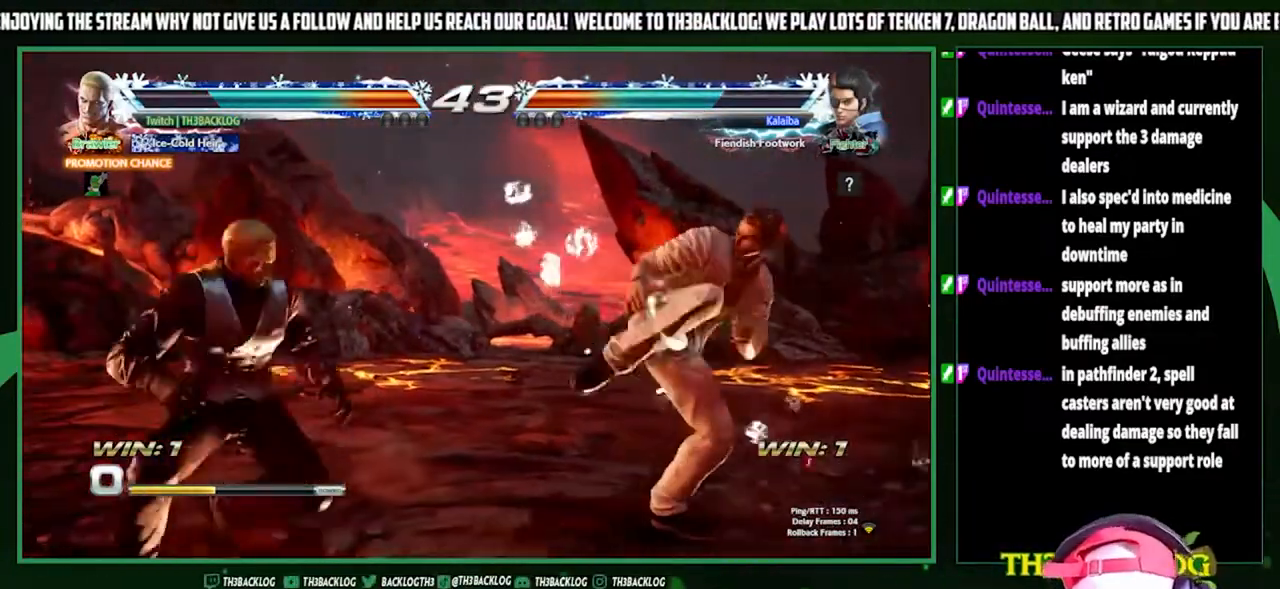
{"buttons": [], "left_stick": "center", "events": [[33, "SQUARE", "up"], [33, "left_stick", "center"]]}
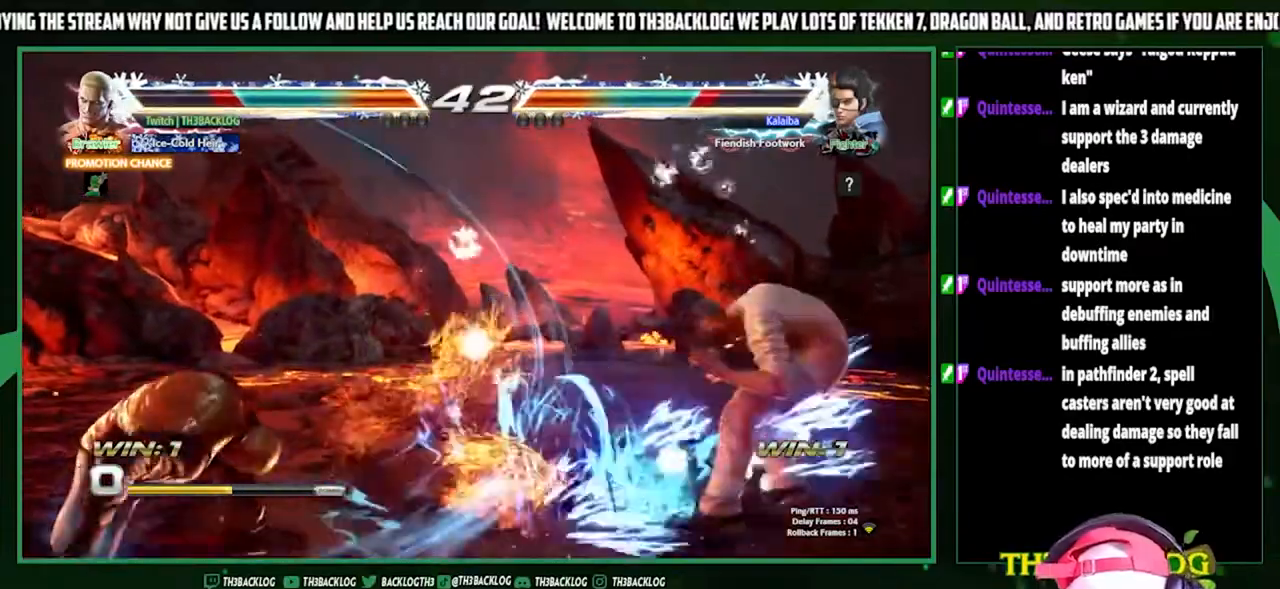
{"buttons": [], "left_stick": "left", "events": [[267, "left_stick", "left"], [333, "left_stick", "center"], [400, "left_stick", "left"]]}
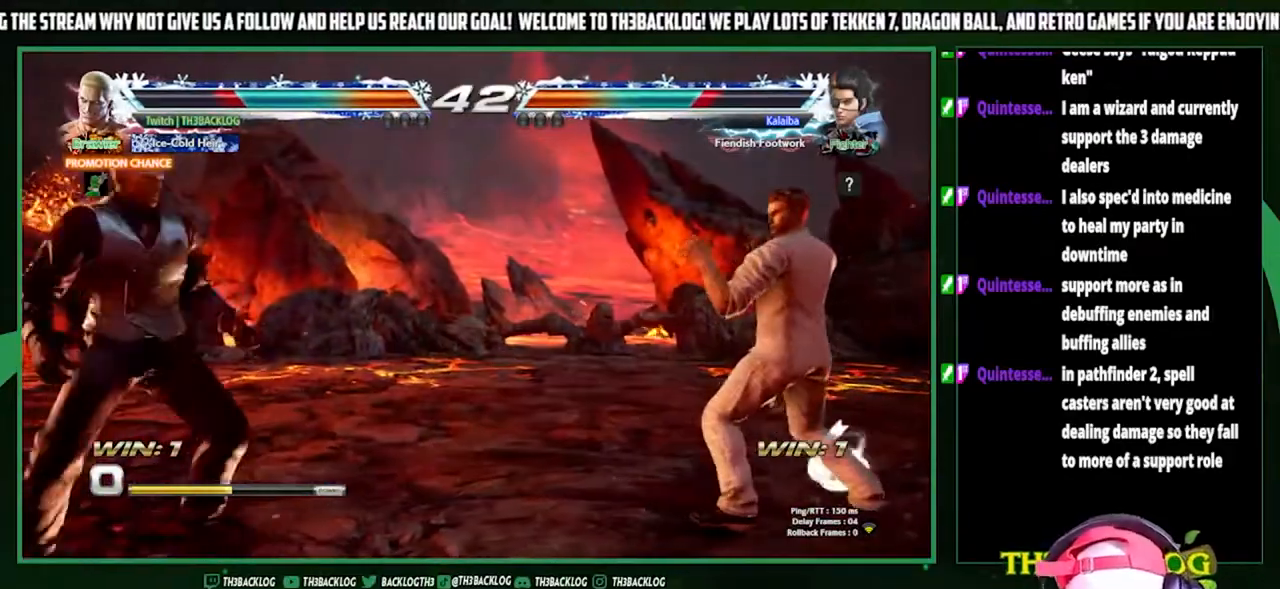
{"buttons": [], "left_stick": "center", "events": [[133, "left_stick", "down"], [200, "left_stick", "right"], [233, "TRIANGLE", "down"], [333, "TRIANGLE", "up"], [333, "left_stick", "center"]]}
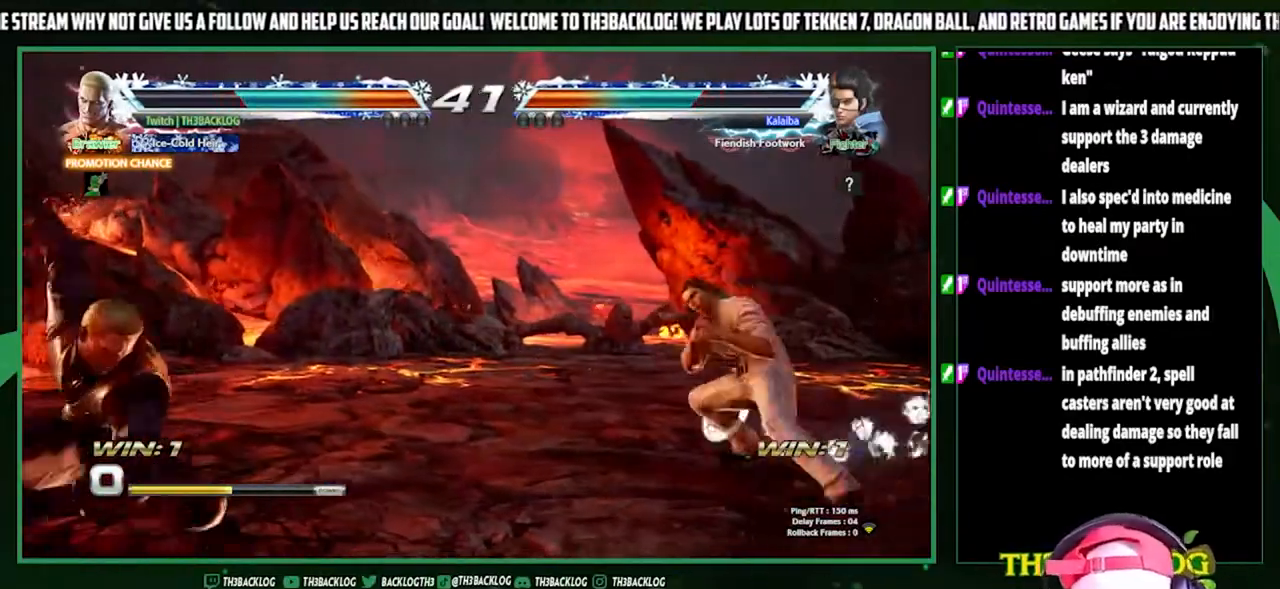
{"buttons": [], "left_stick": "center", "events": []}
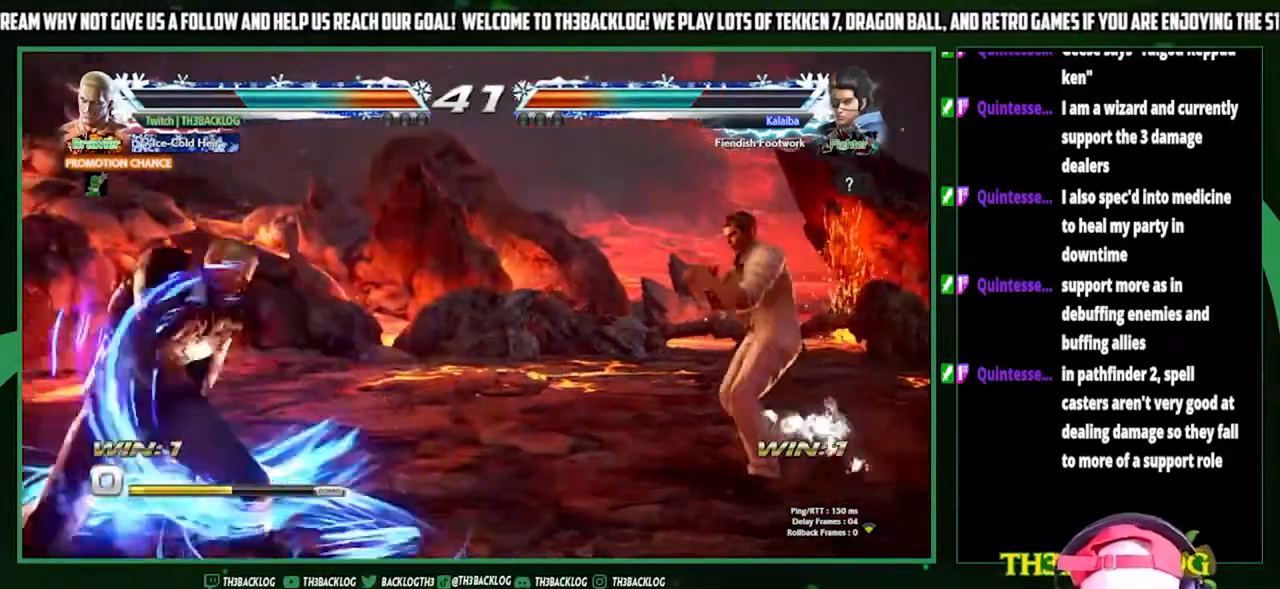
{"buttons": [], "left_stick": "right", "events": [[500, "left_stick", "right"]]}